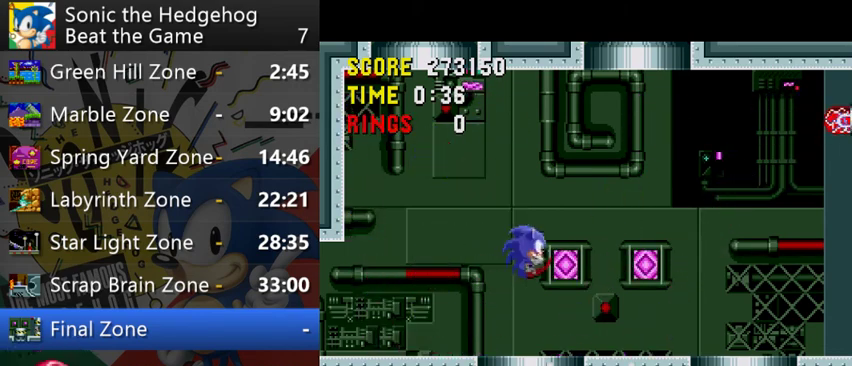
Gameplay with a controller (Xbox layout); each line is a JSON object with the inputs held at the frame after it. "events" lists button and stick changes between this image and that frame as [ms after this image, input, new state], when the widget could be followed in between. This overlay highlights the sticks when they move; stick clicks (L3 R3) are not distinguishable. Not read: L1 L3 R1 R3.
{"buttons": [], "left_stick": "right", "right_stick": "center", "events": [[367, "left_stick", "center"], [500, "left_stick", "right"]]}
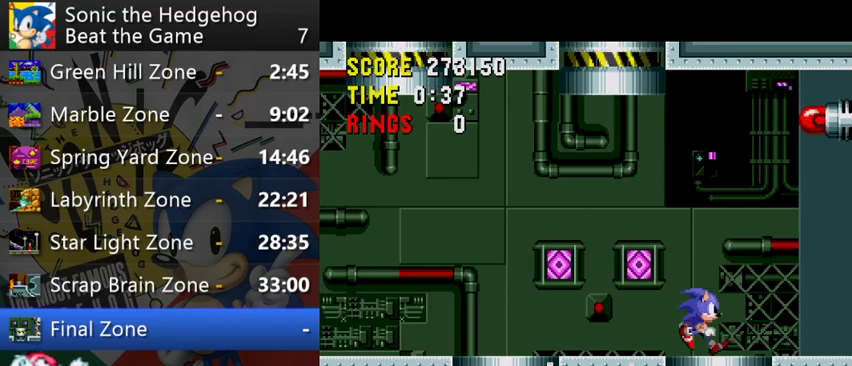
{"buttons": [], "left_stick": "left", "right_stick": "center", "events": [[100, "left_stick", "center"], [167, "left_stick", "left"]]}
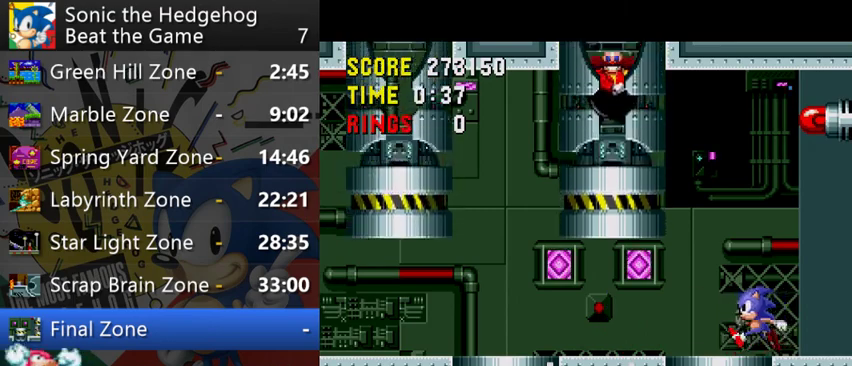
{"buttons": ["A"], "left_stick": "left", "right_stick": "center", "events": [[300, "A", "down"]]}
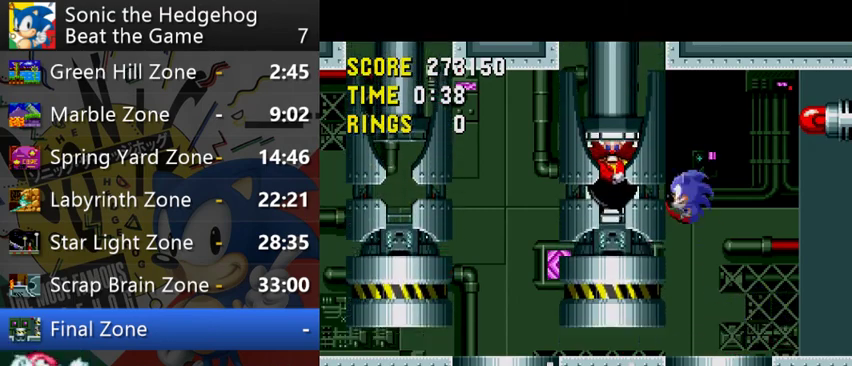
{"buttons": [], "left_stick": "left", "right_stick": "center", "events": [[133, "A", "up"]]}
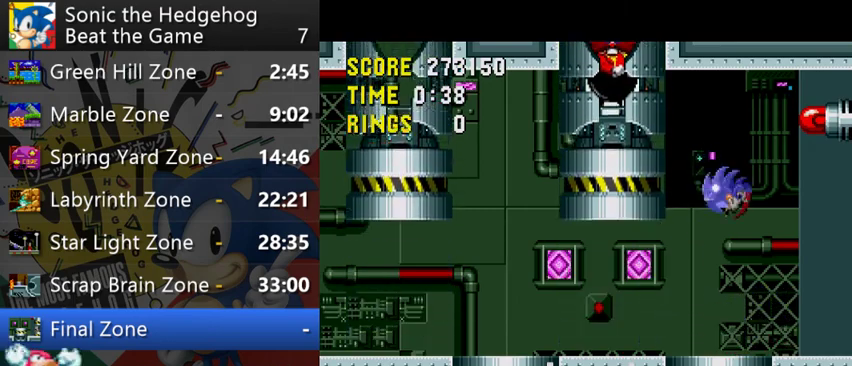
{"buttons": ["A"], "left_stick": "right", "right_stick": "center", "events": [[133, "left_stick", "center"], [267, "left_stick", "right"], [333, "A", "down"]]}
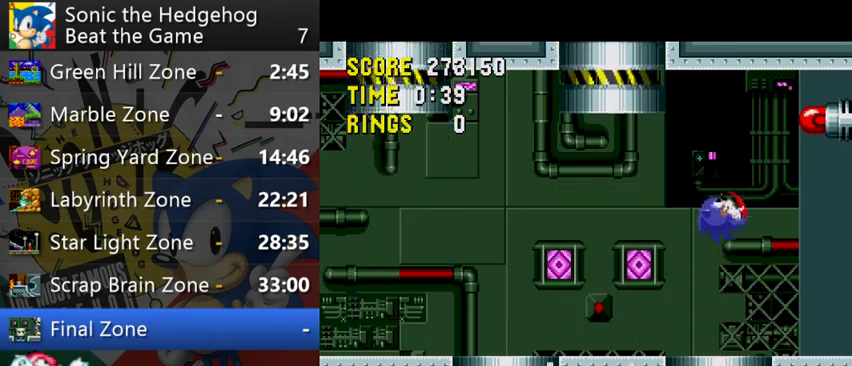
{"buttons": [], "left_stick": "left", "right_stick": "center", "events": [[433, "left_stick", "left"], [500, "A", "up"]]}
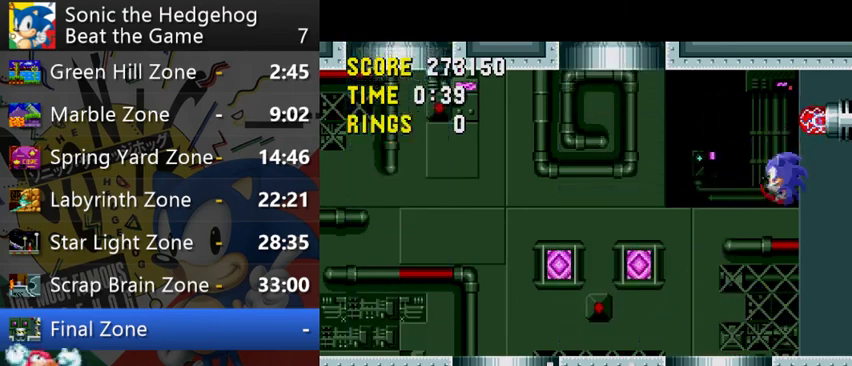
{"buttons": [], "left_stick": "left", "right_stick": "center"}
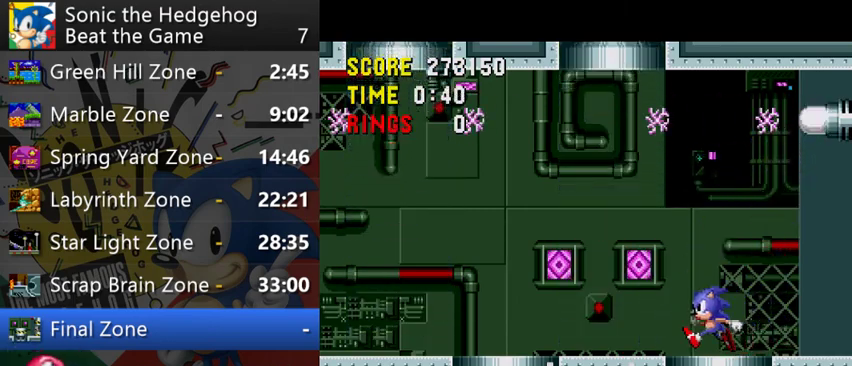
{"buttons": [], "left_stick": "center", "right_stick": "center", "events": [[300, "left_stick", "center"], [367, "left_stick", "right"], [500, "left_stick", "center"]]}
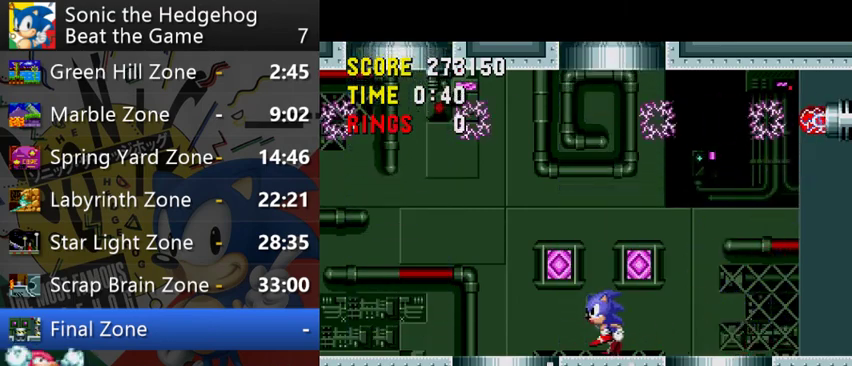
{"buttons": [], "left_stick": "left", "right_stick": "center", "events": [[267, "left_stick", "left"]]}
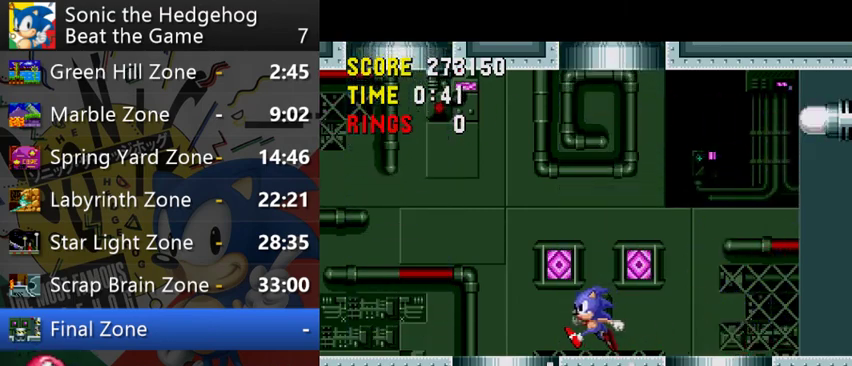
{"buttons": [], "left_stick": "center", "right_stick": "center", "events": [[200, "left_stick", "center"], [300, "left_stick", "right"], [433, "left_stick", "center"]]}
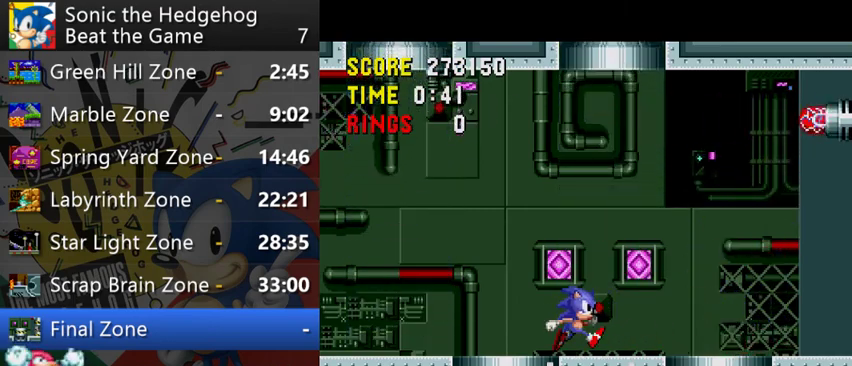
{"buttons": [], "left_stick": "left", "right_stick": "center", "events": [[467, "left_stick", "left"]]}
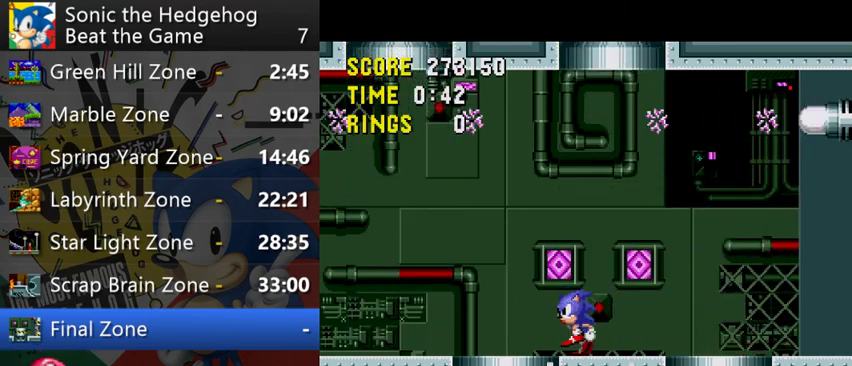
{"buttons": [], "left_stick": "center", "right_stick": "center", "events": [[267, "left_stick", "center"]]}
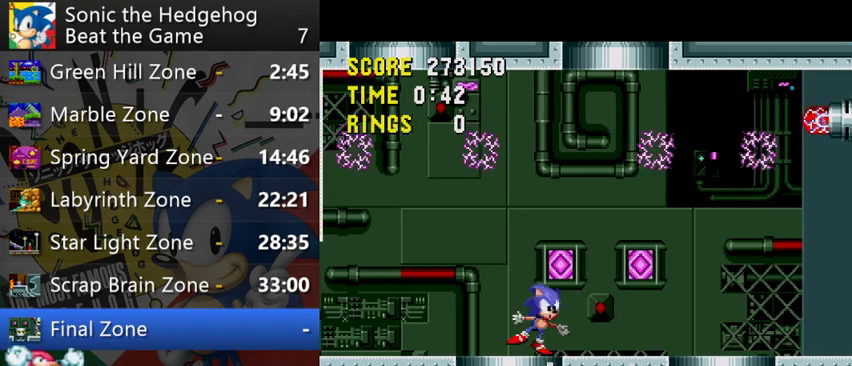
{"buttons": [], "left_stick": "center", "right_stick": "center"}
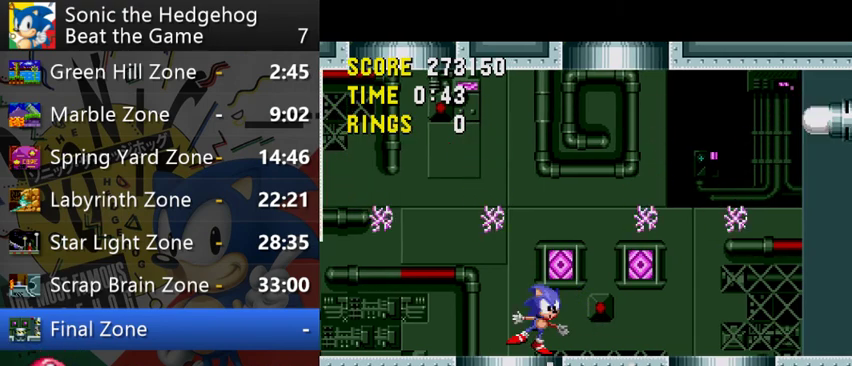
{"buttons": ["A"], "left_stick": "center", "right_stick": "center", "events": [[300, "A", "down"]]}
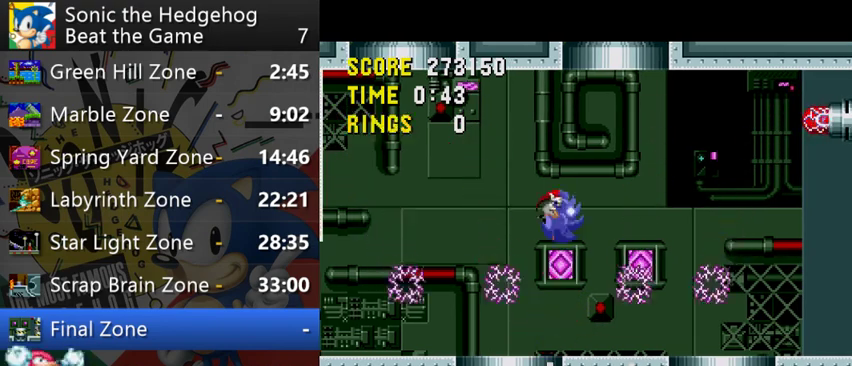
{"buttons": [], "left_stick": "center", "right_stick": "center", "events": [[433, "A", "up"]]}
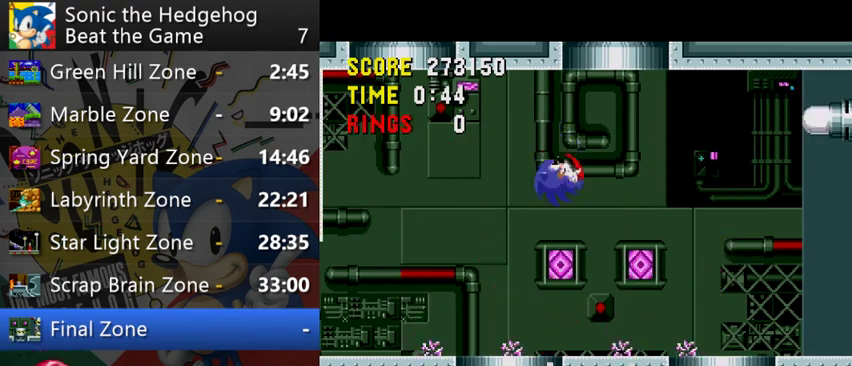
{"buttons": [], "left_stick": "right", "right_stick": "center", "events": [[200, "left_stick", "right"]]}
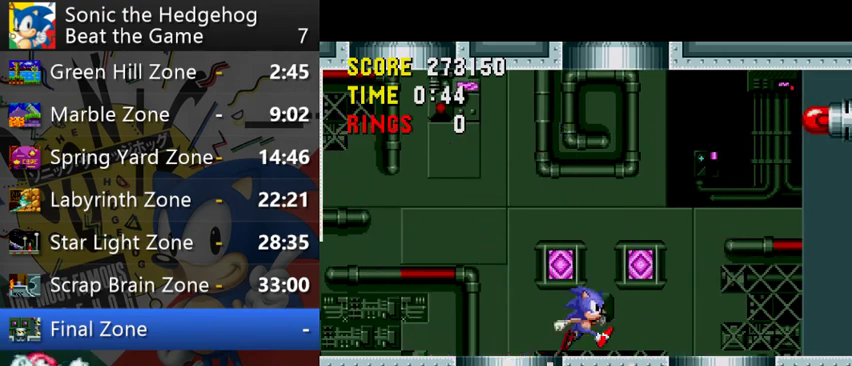
{"buttons": [], "left_stick": "center", "right_stick": "center", "events": [[400, "left_stick", "center"]]}
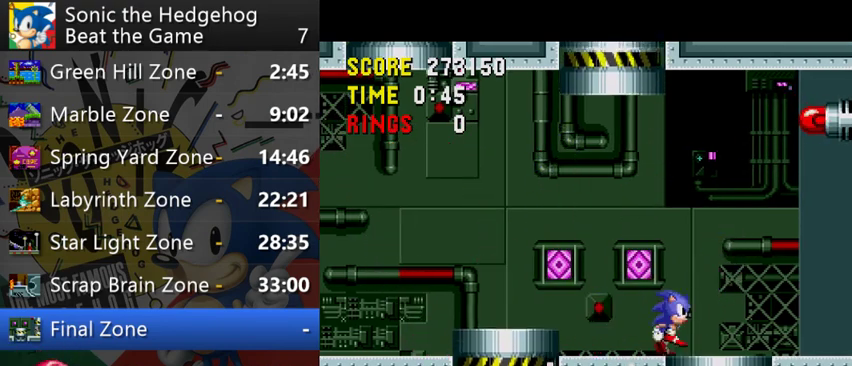
{"buttons": [], "left_stick": "left", "right_stick": "center", "events": [[33, "left_stick", "right"], [400, "left_stick", "left"]]}
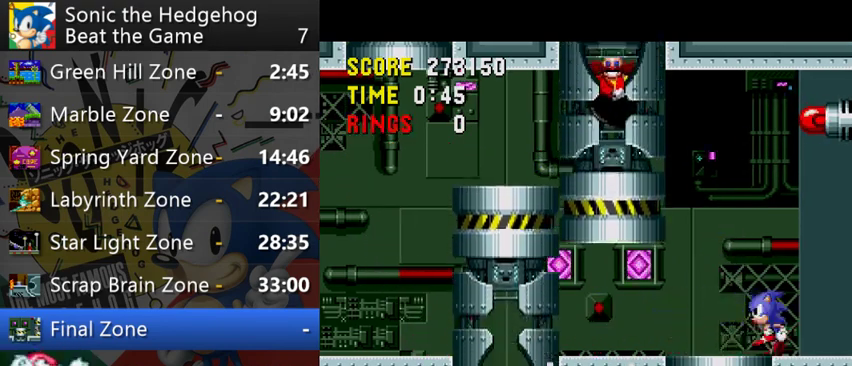
{"buttons": ["A"], "left_stick": "left", "right_stick": "center", "events": [[200, "A", "down"]]}
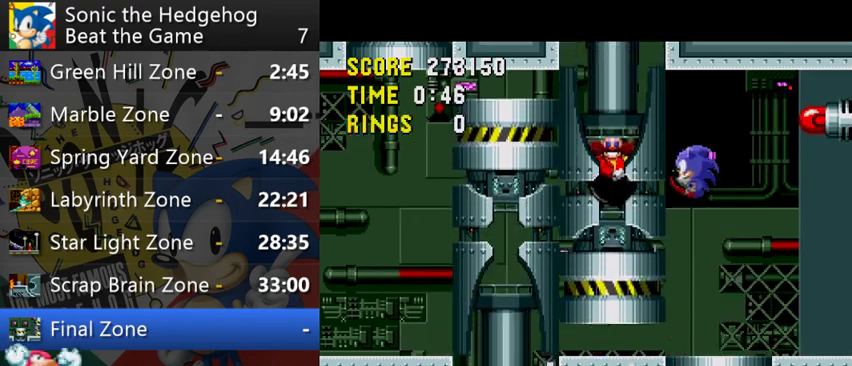
{"buttons": [], "left_stick": "left", "right_stick": "center", "events": [[200, "A", "up"]]}
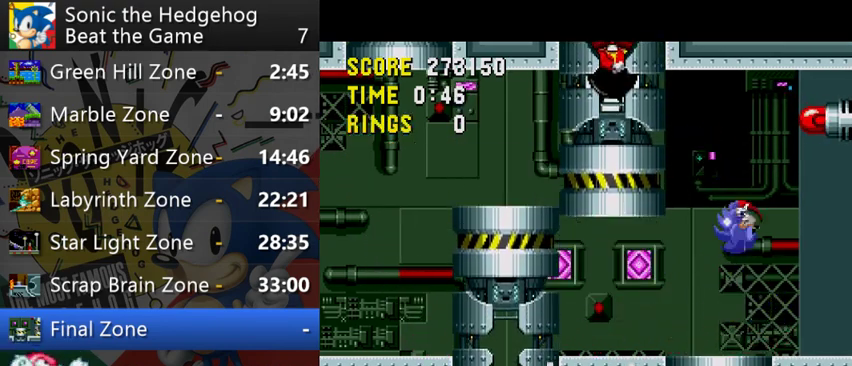
{"buttons": [], "left_stick": "left", "right_stick": "center"}
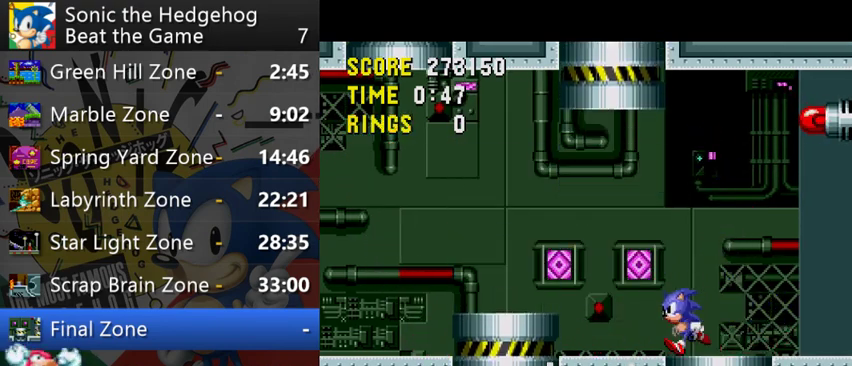
{"buttons": [], "left_stick": "right", "right_stick": "center", "events": [[433, "left_stick", "right"]]}
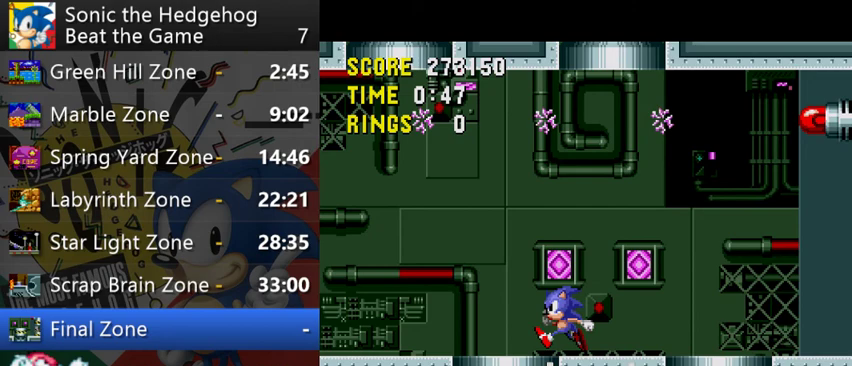
{"buttons": [], "left_stick": "left", "right_stick": "center", "events": [[67, "left_stick", "center"], [467, "left_stick", "left"]]}
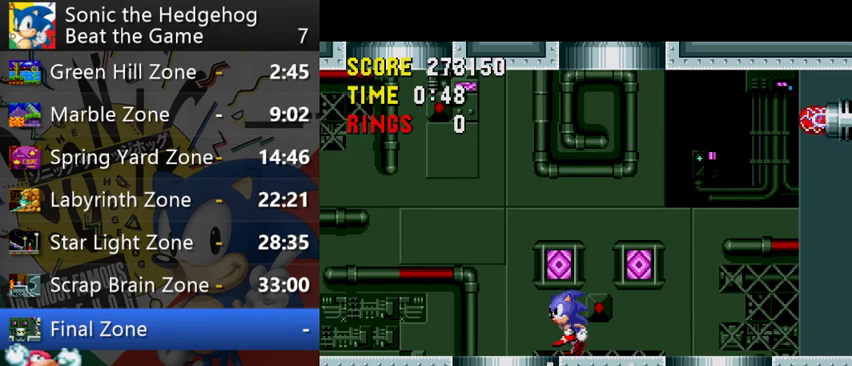
{"buttons": [], "left_stick": "center", "right_stick": "center", "events": [[167, "left_stick", "center"]]}
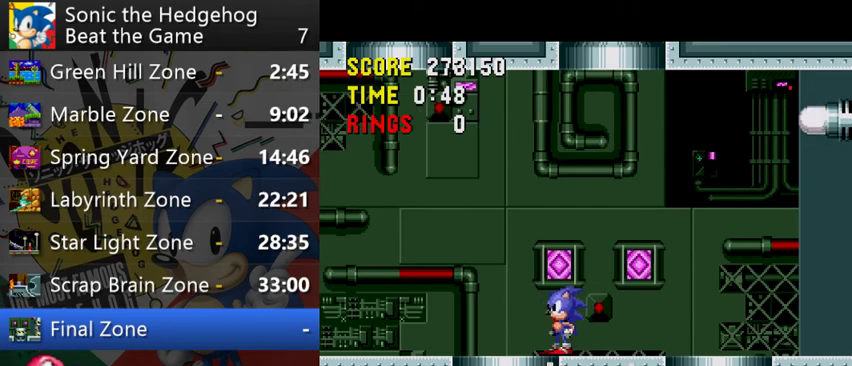
{"buttons": [], "left_stick": "center", "right_stick": "center", "events": [[233, "left_stick", "right"], [367, "left_stick", "center"]]}
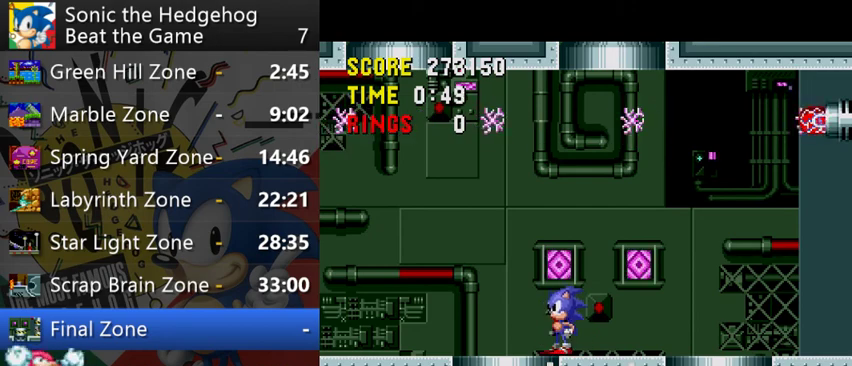
{"buttons": [], "left_stick": "right", "right_stick": "center", "events": [[200, "left_stick", "right"]]}
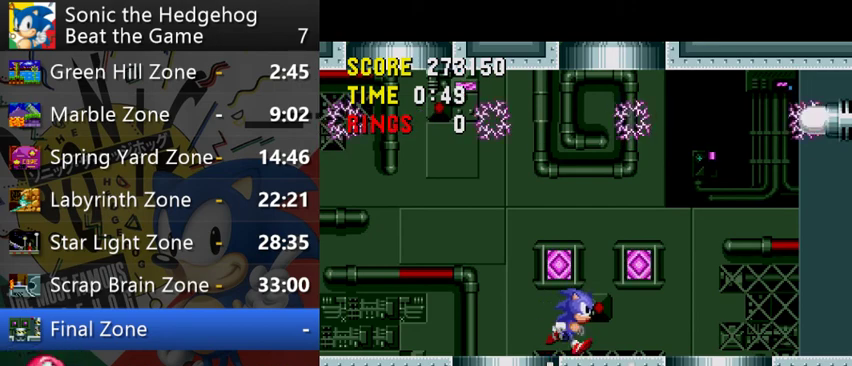
{"buttons": [], "left_stick": "right", "right_stick": "center"}
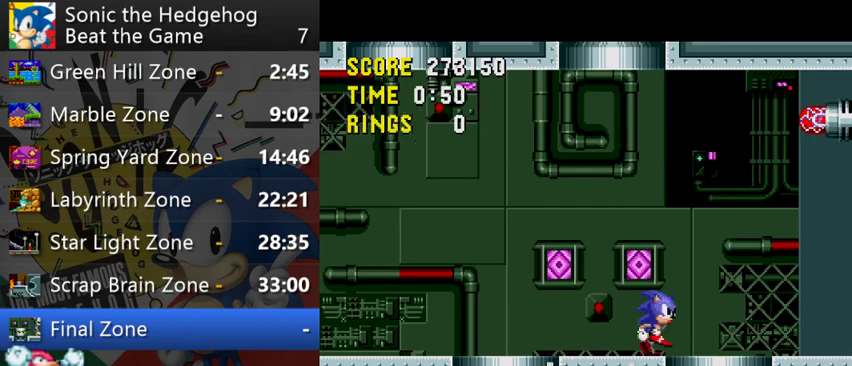
{"buttons": [], "left_stick": "left", "right_stick": "center", "events": [[100, "left_stick", "center"], [367, "left_stick", "left"]]}
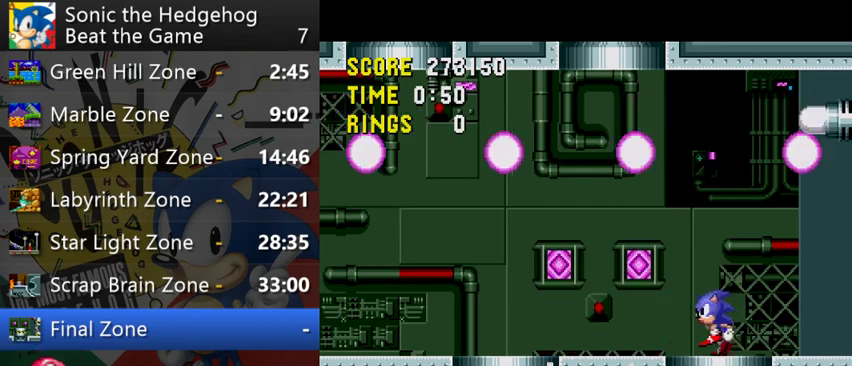
{"buttons": [], "left_stick": "center", "right_stick": "center", "events": [[33, "left_stick", "center"]]}